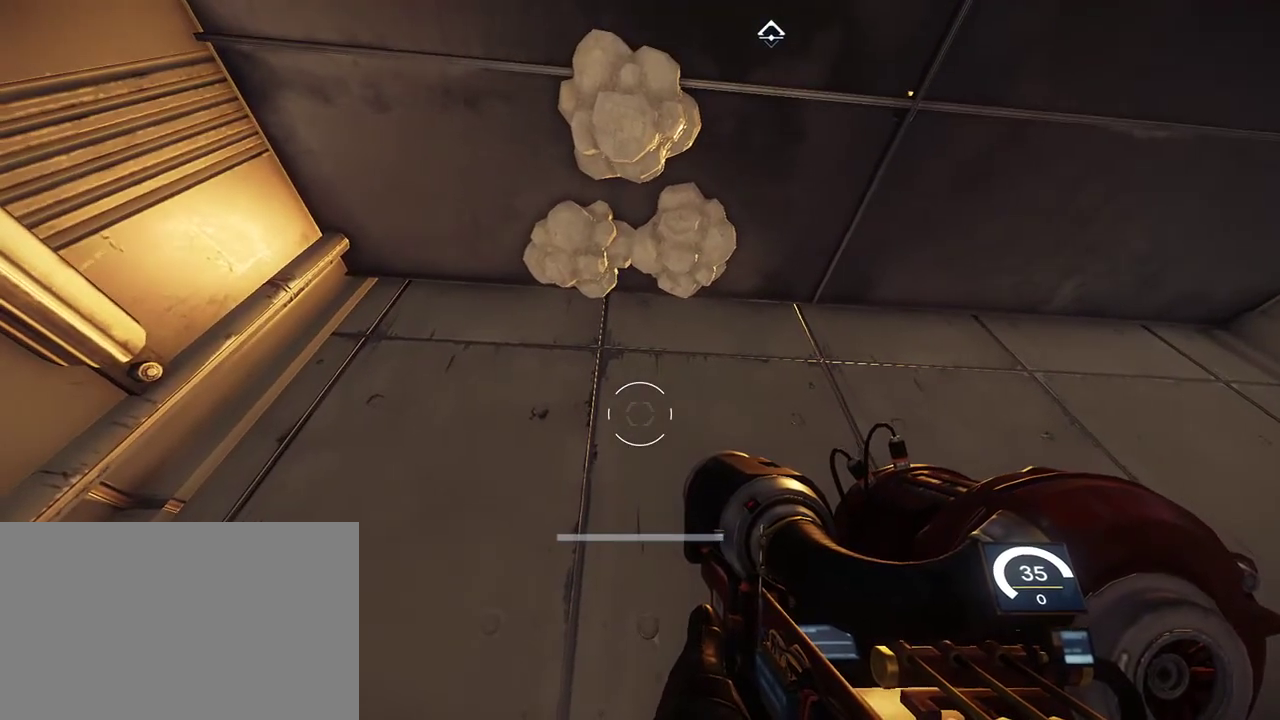
Gameplay with keyboard and mouse; each line is a JSON object with the keys and mouse buttons held at the frame after it. "events" lists presses ("down") and releases ("up") of "1", "2", "3", "4", "5", "a", "alt", "c", "ctrl", "d", "e", "f", "q", "r", "s", "shift", "space", "tab", "v", "w", "x", "z", "mouse_left", "mouse_middle", "mouse_right", "mouse_wheel_up" and "mouse_wheel_down" between this image and that frame as [ms after this image, input, new state], when the widget could be followed in between. "mouse_left", "mouse_middle", "mouse_right", "mouse_wheel_up", "mouse_wheel_down" = the "left", "middle", "right", "wheel_up", "wheel_down" buttons of the "mouse" list. No other keys are recorded. Not read: mouse_move.
{"keys": [], "mouse": [], "events": []}
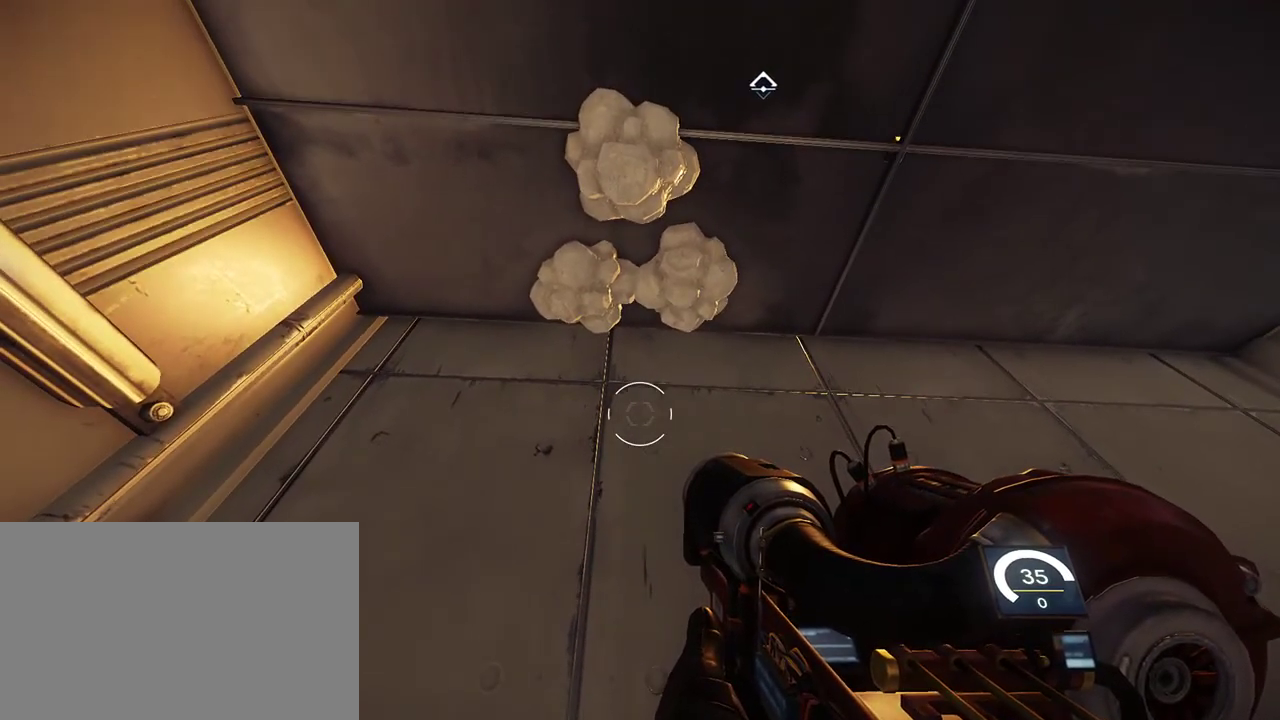
{"keys": [], "mouse": [], "events": []}
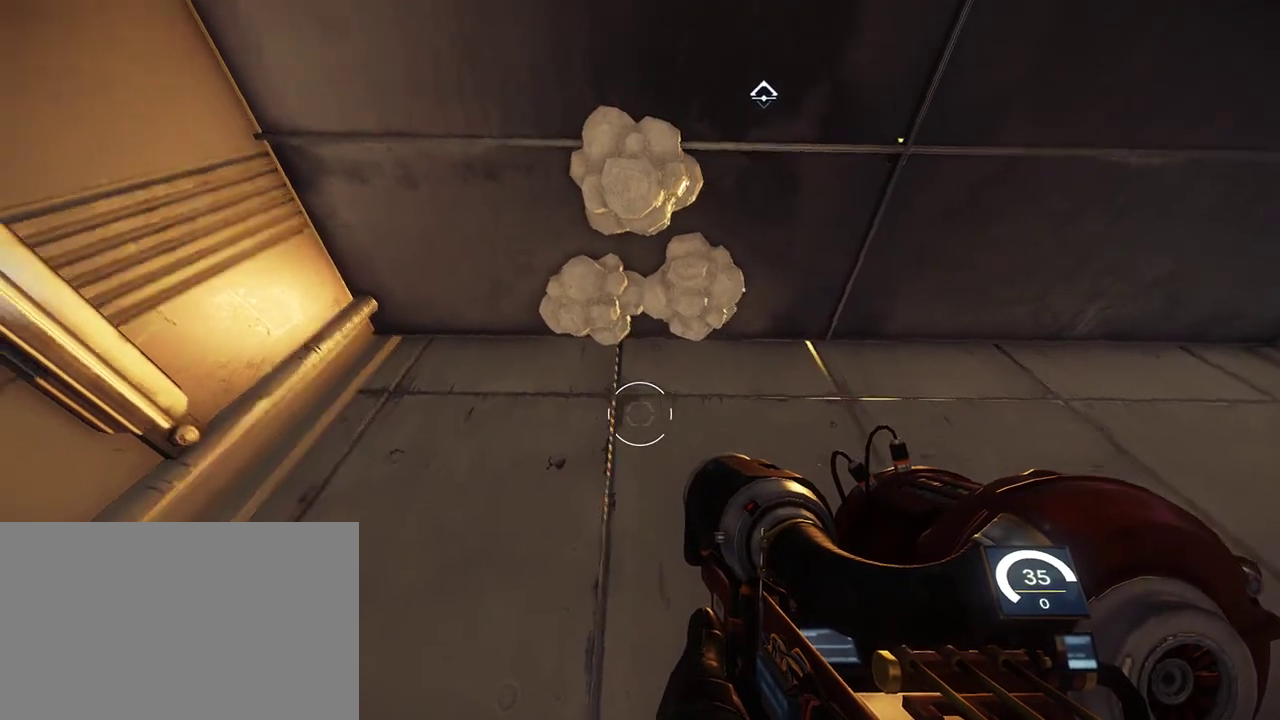
{"keys": [], "mouse": [], "events": []}
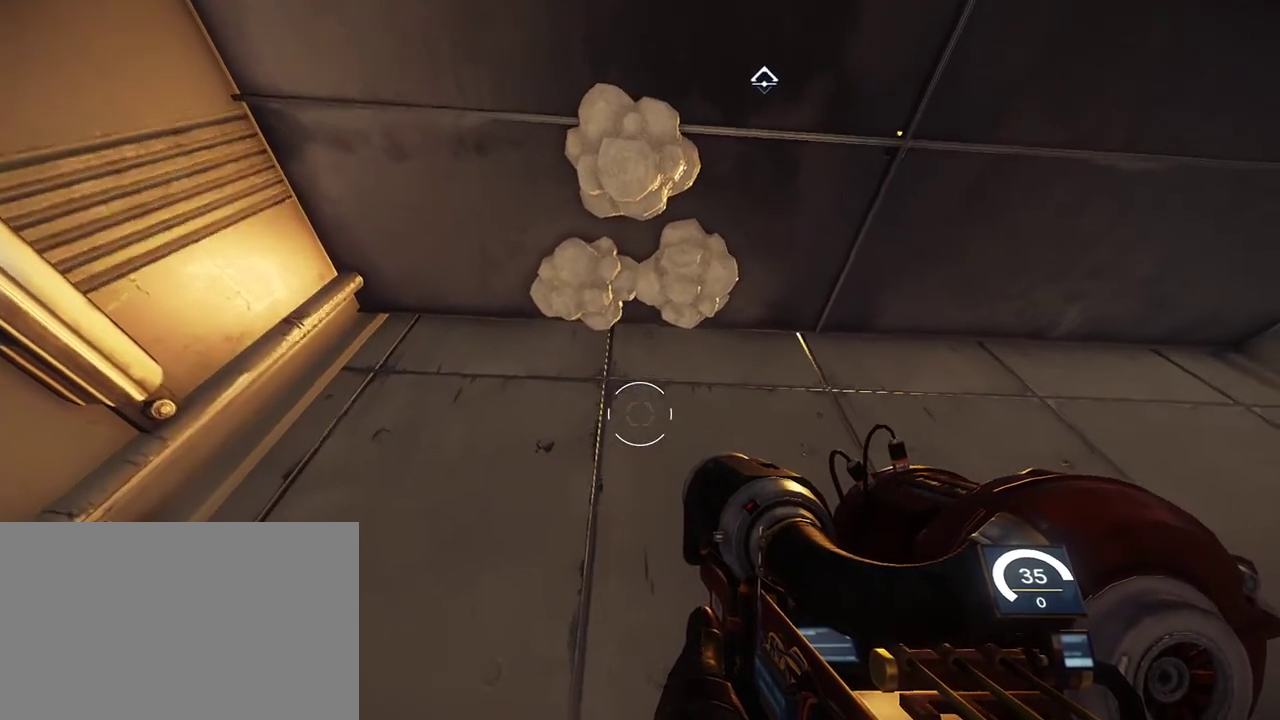
{"keys": [], "mouse": [], "events": [[117, "a", "down"], [217, "a", "up"]]}
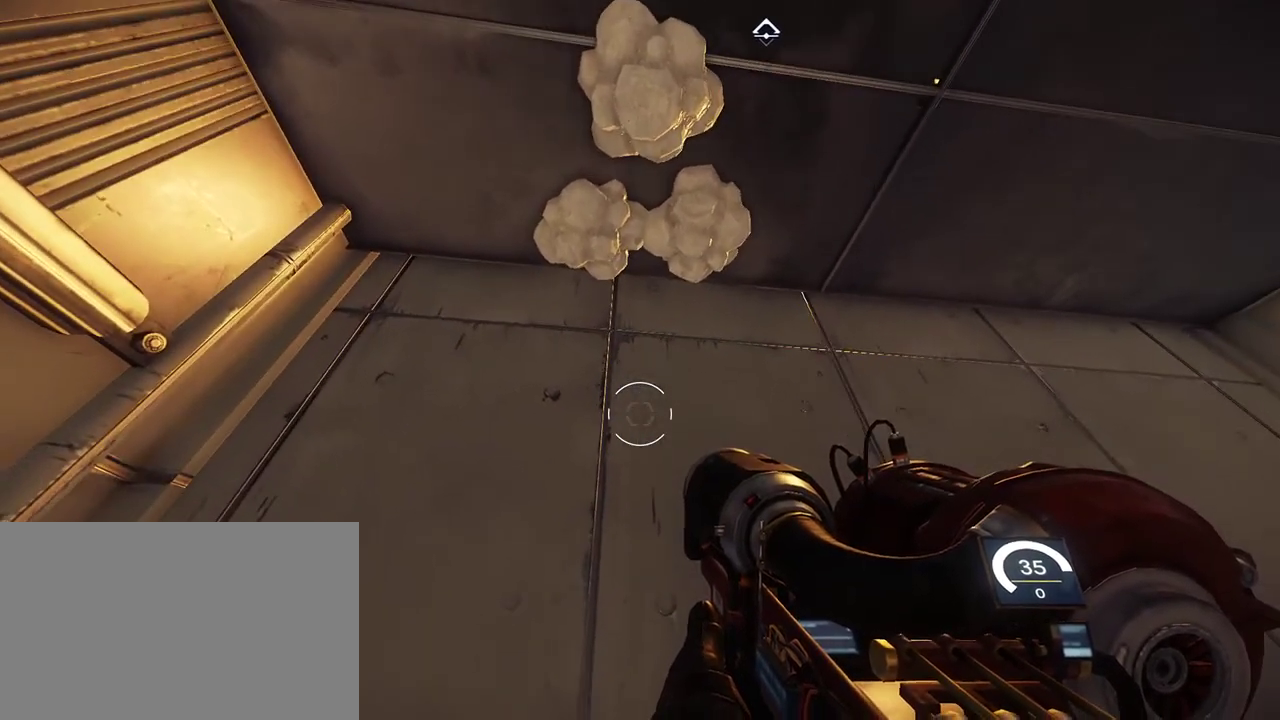
{"keys": [], "mouse": [], "events": []}
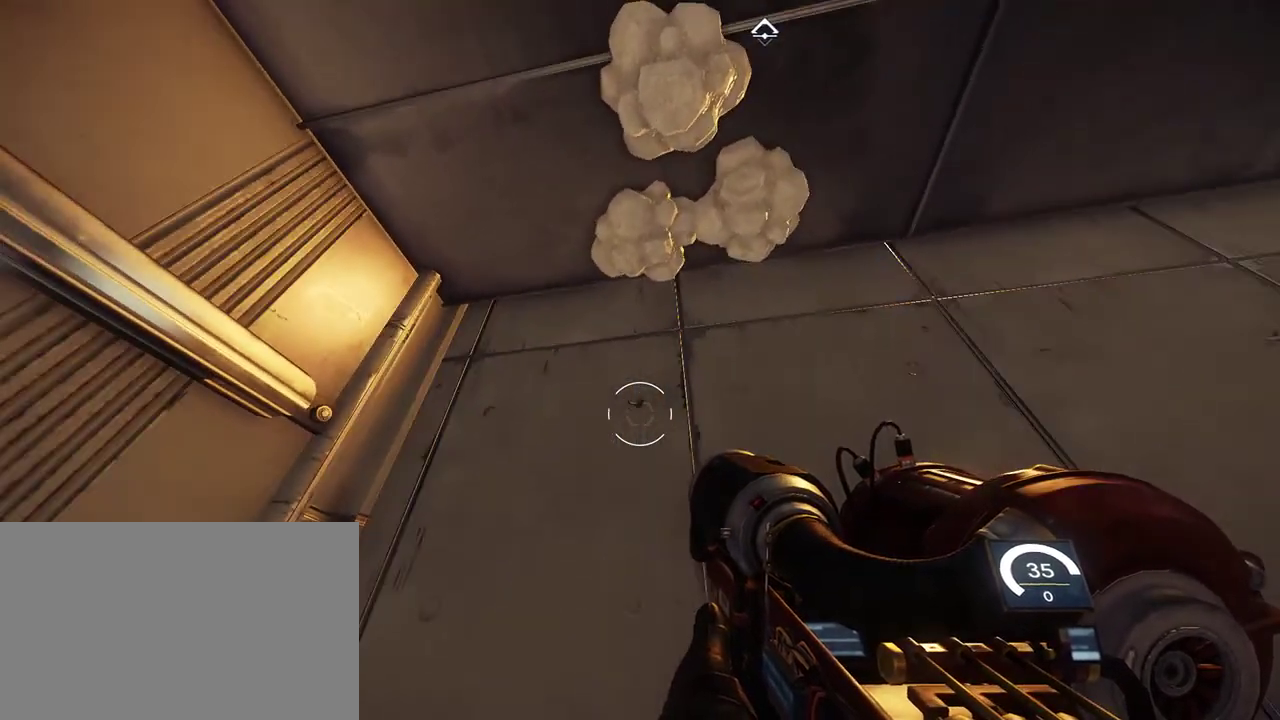
{"keys": [], "mouse": [], "events": []}
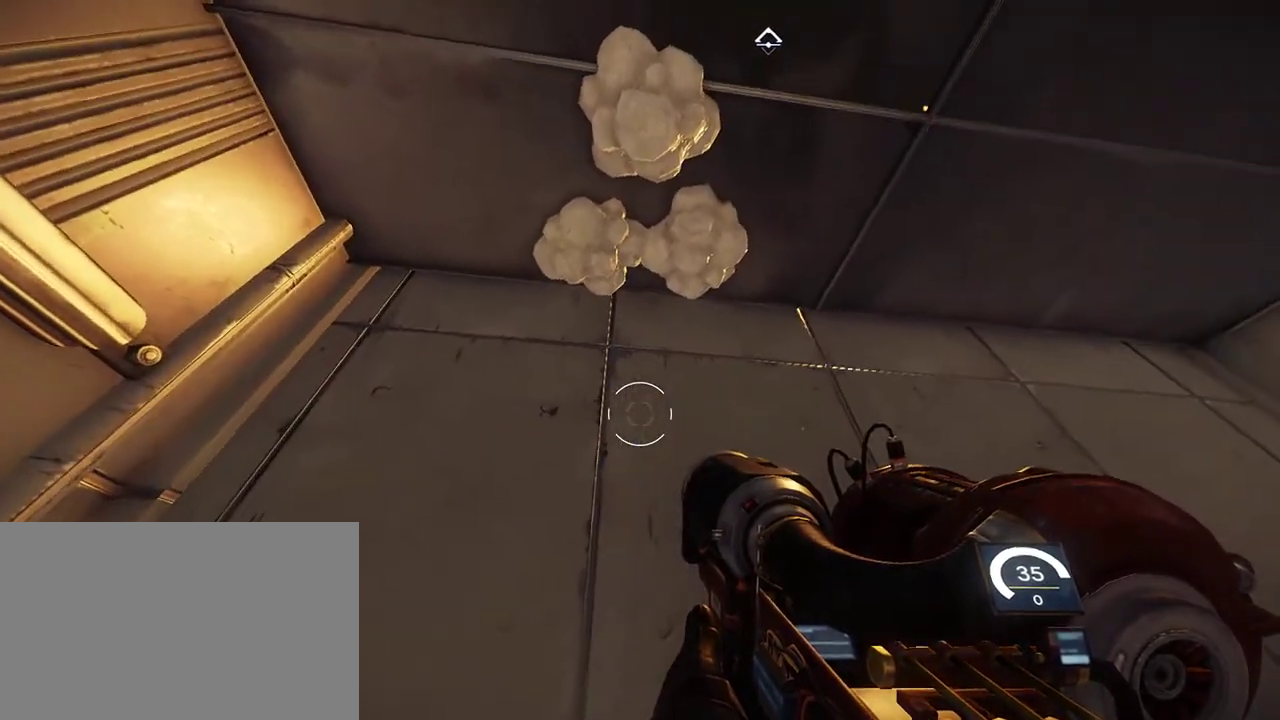
{"keys": [], "mouse": [], "events": []}
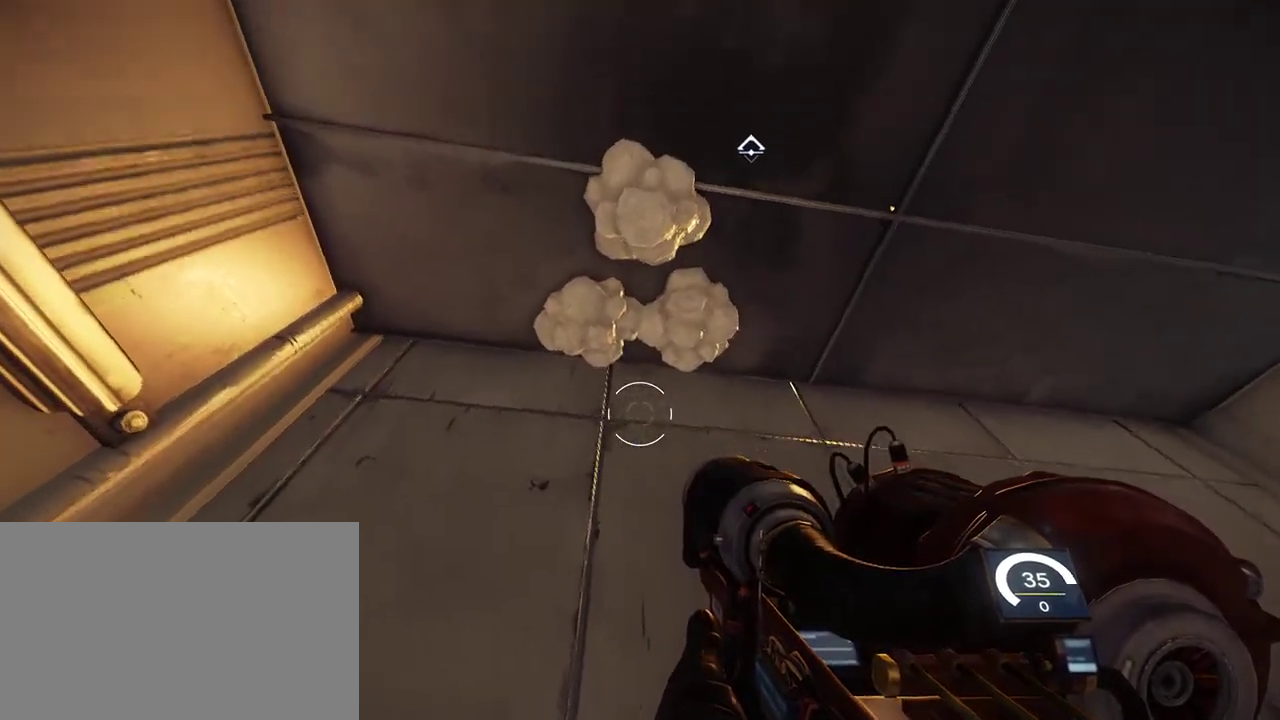
{"keys": [], "mouse": [], "events": []}
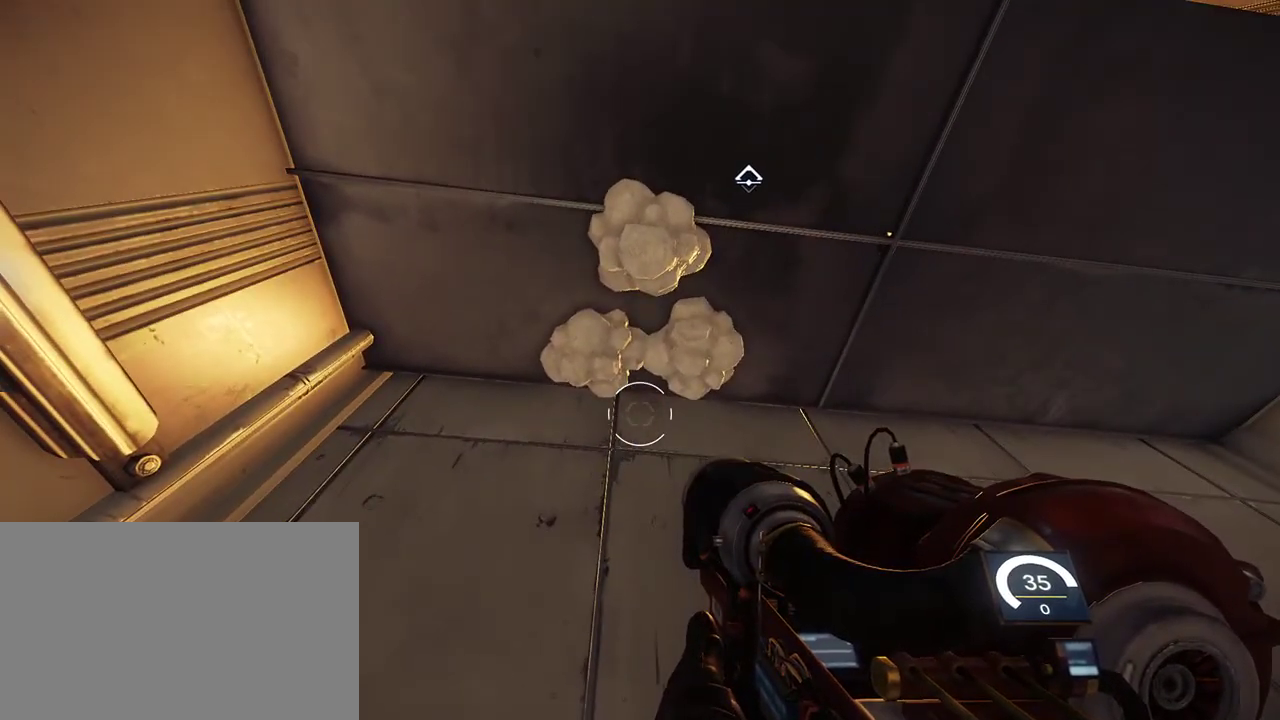
{"keys": [], "mouse": [], "events": []}
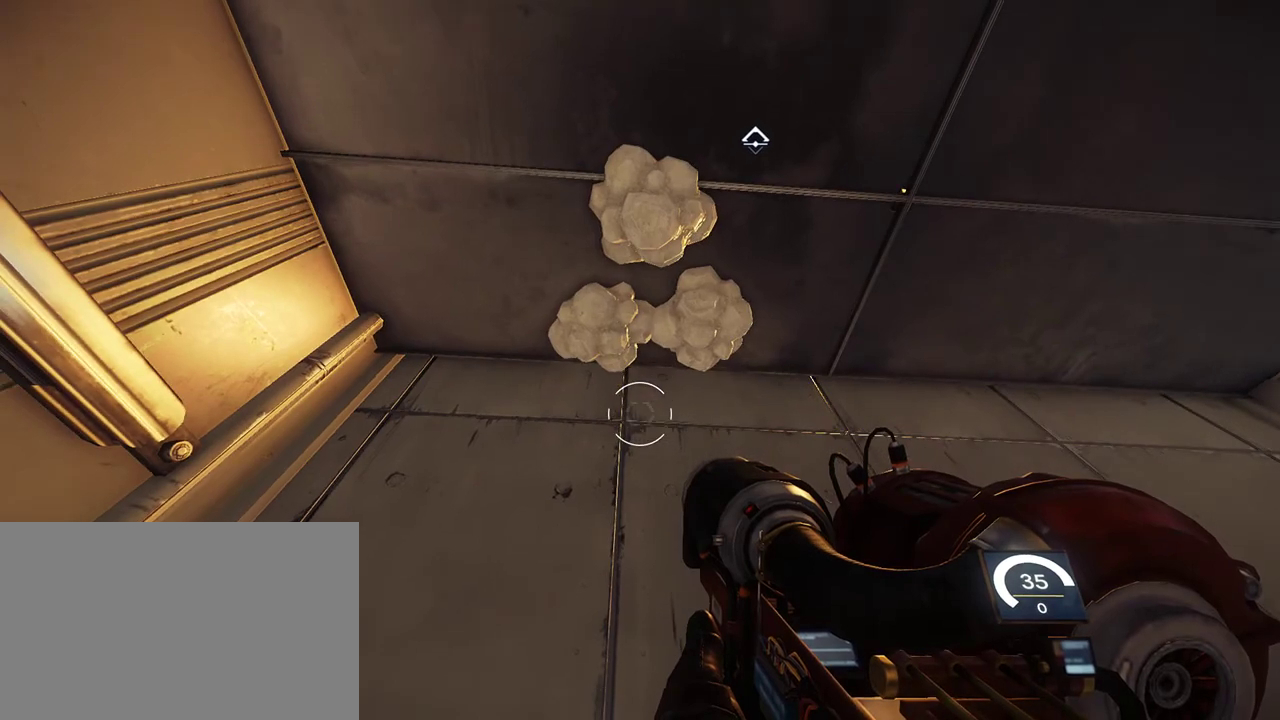
{"keys": [], "mouse": [], "events": []}
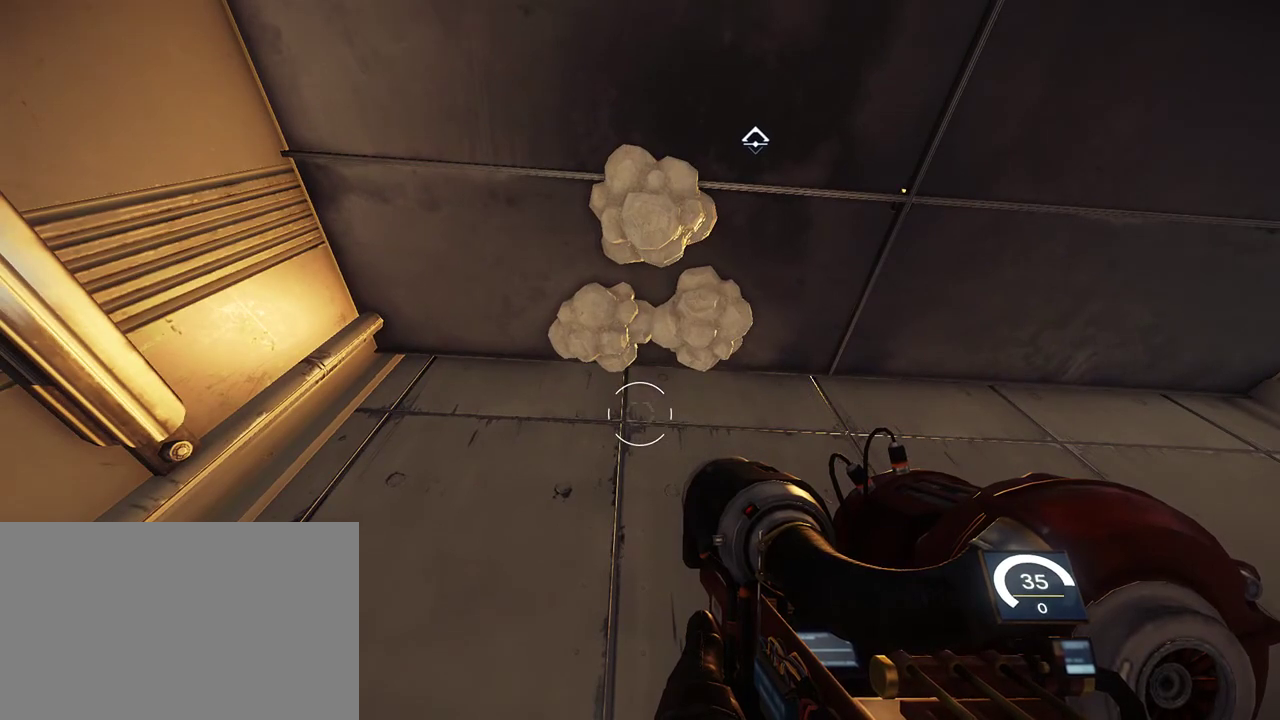
{"keys": [], "mouse": [], "events": []}
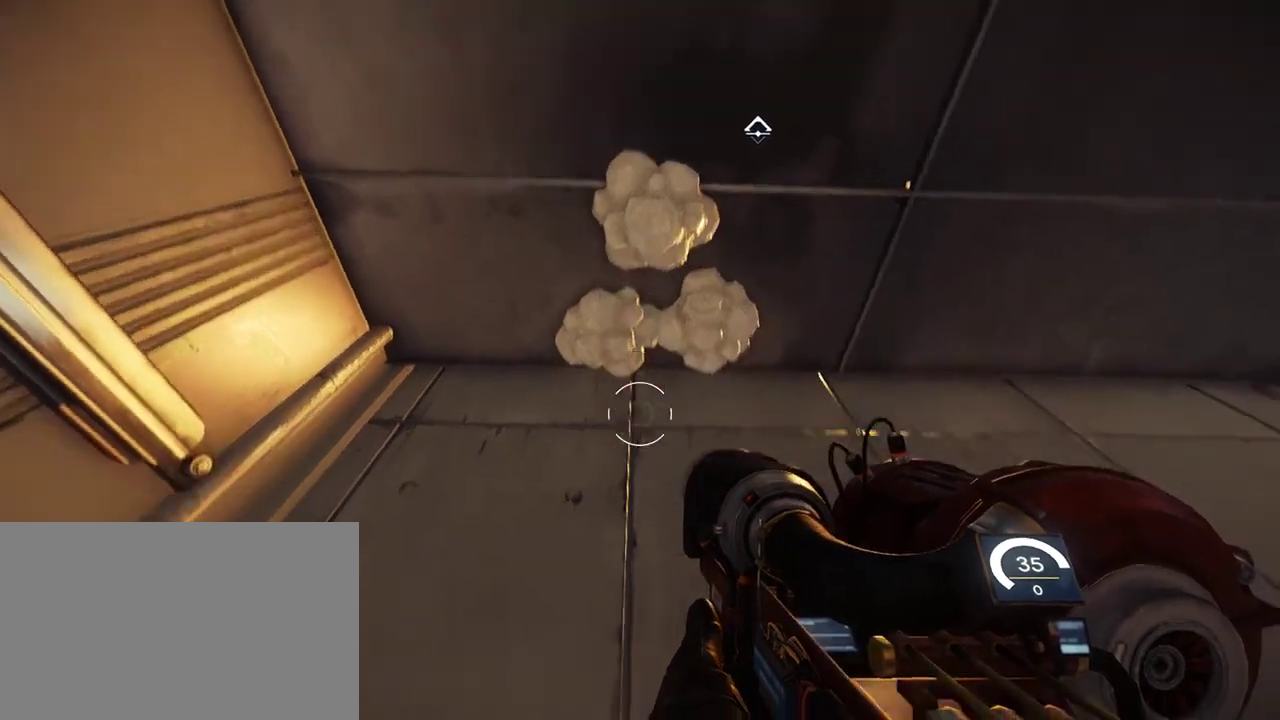
{"keys": [], "mouse": [], "events": []}
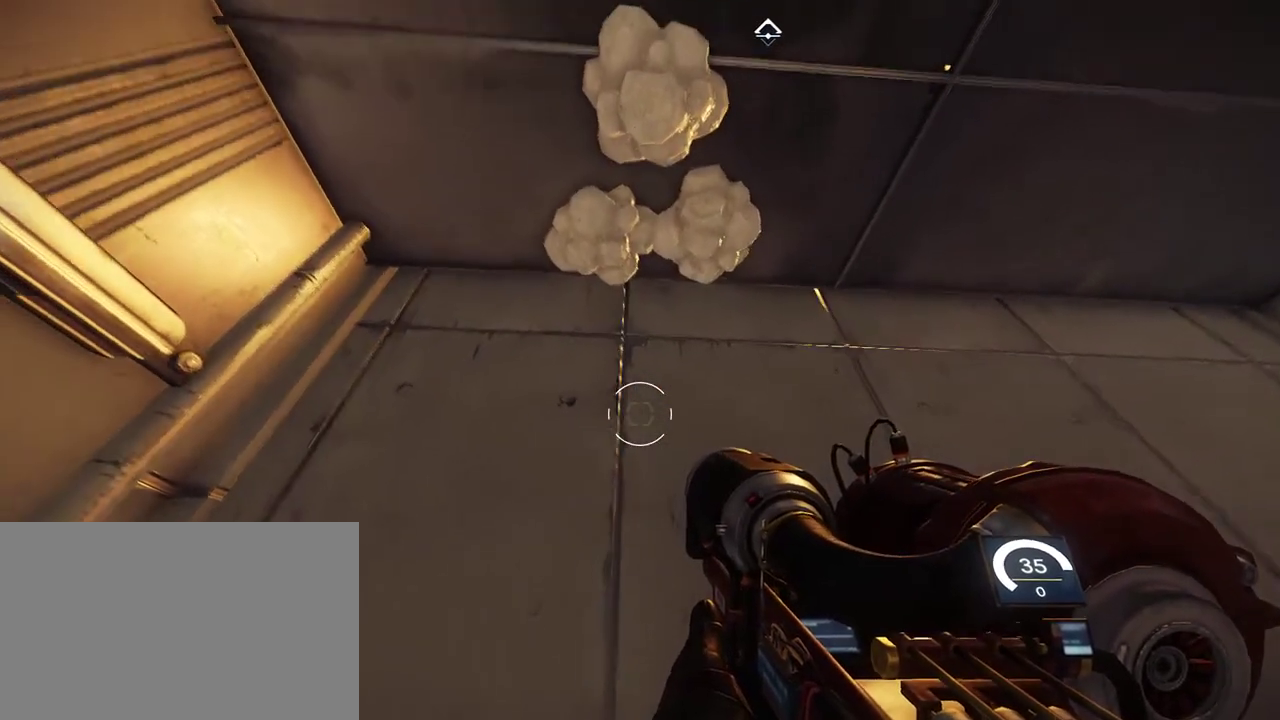
{"keys": [], "mouse": [], "events": [[67, "d", "down"], [167, "d", "up"]]}
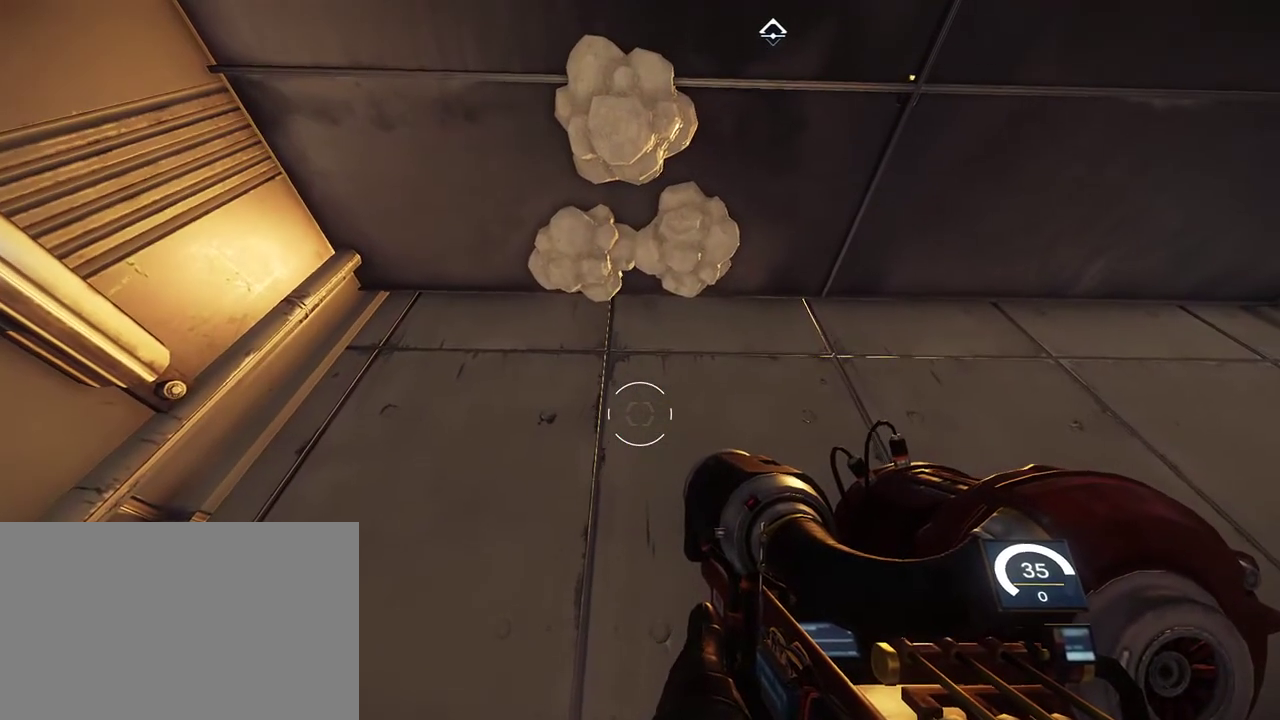
{"keys": [], "mouse": [], "events": []}
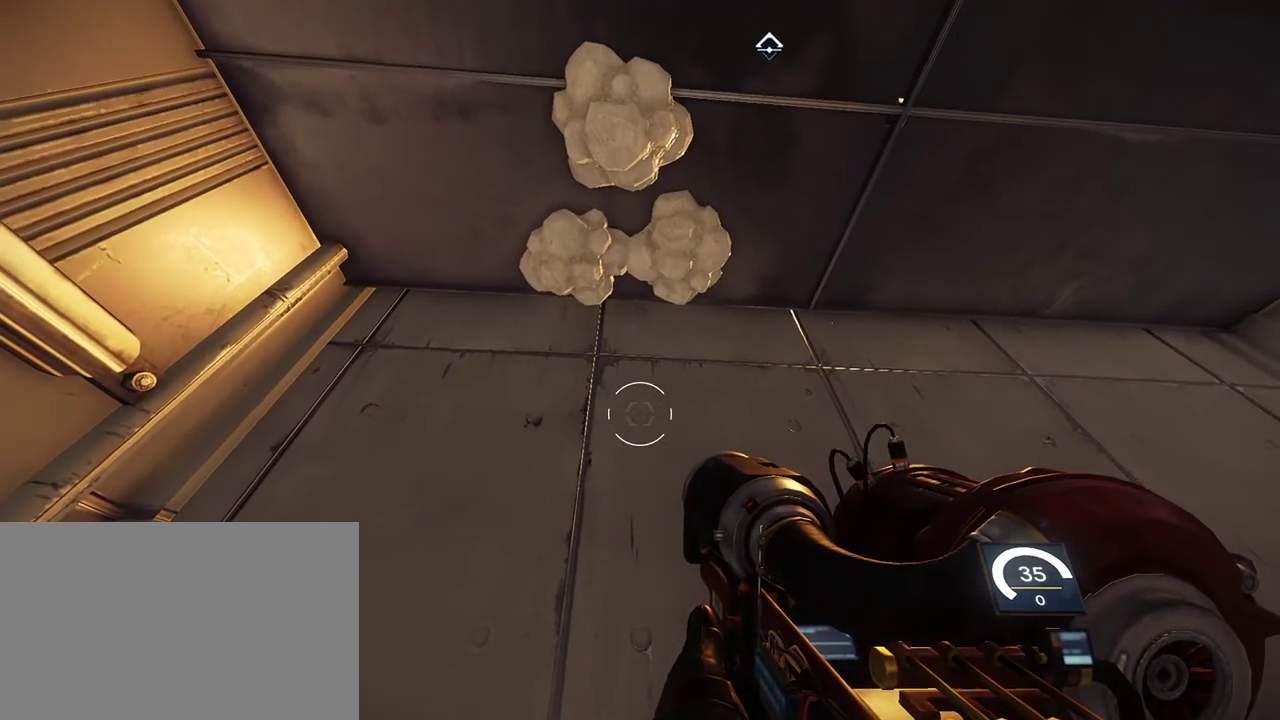
{"keys": [], "mouse": [], "events": []}
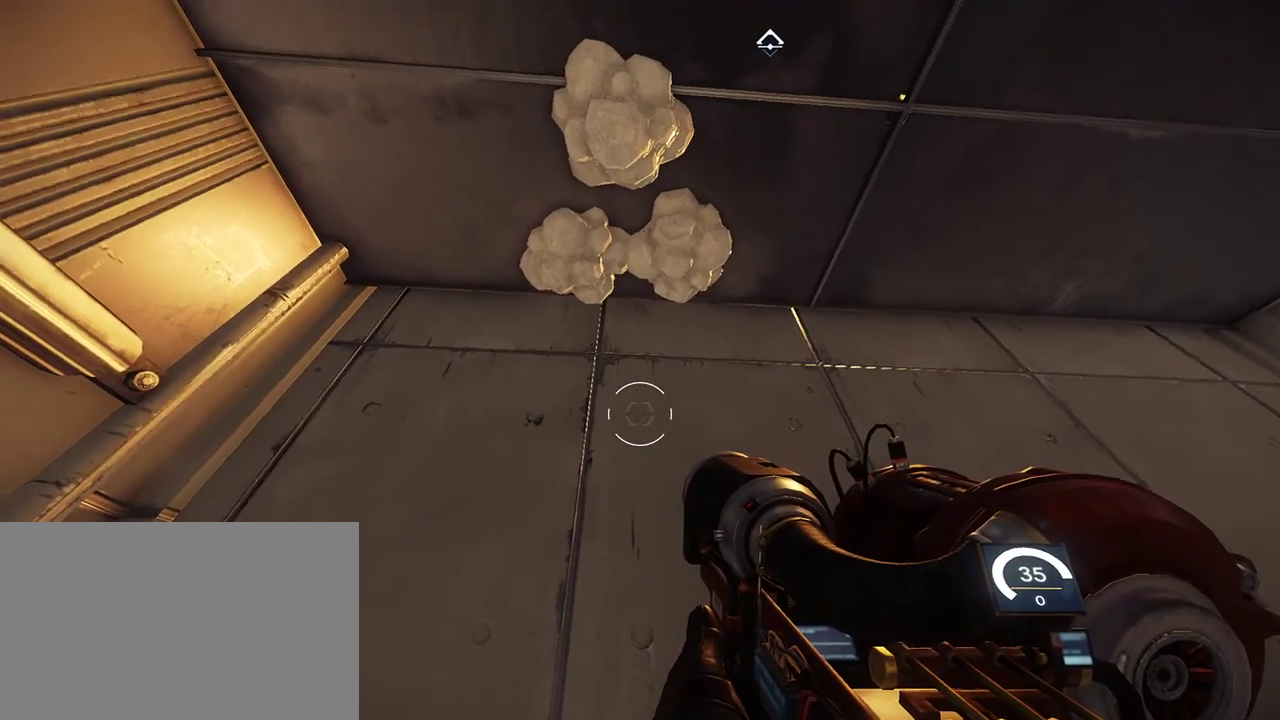
{"keys": [], "mouse": [], "events": []}
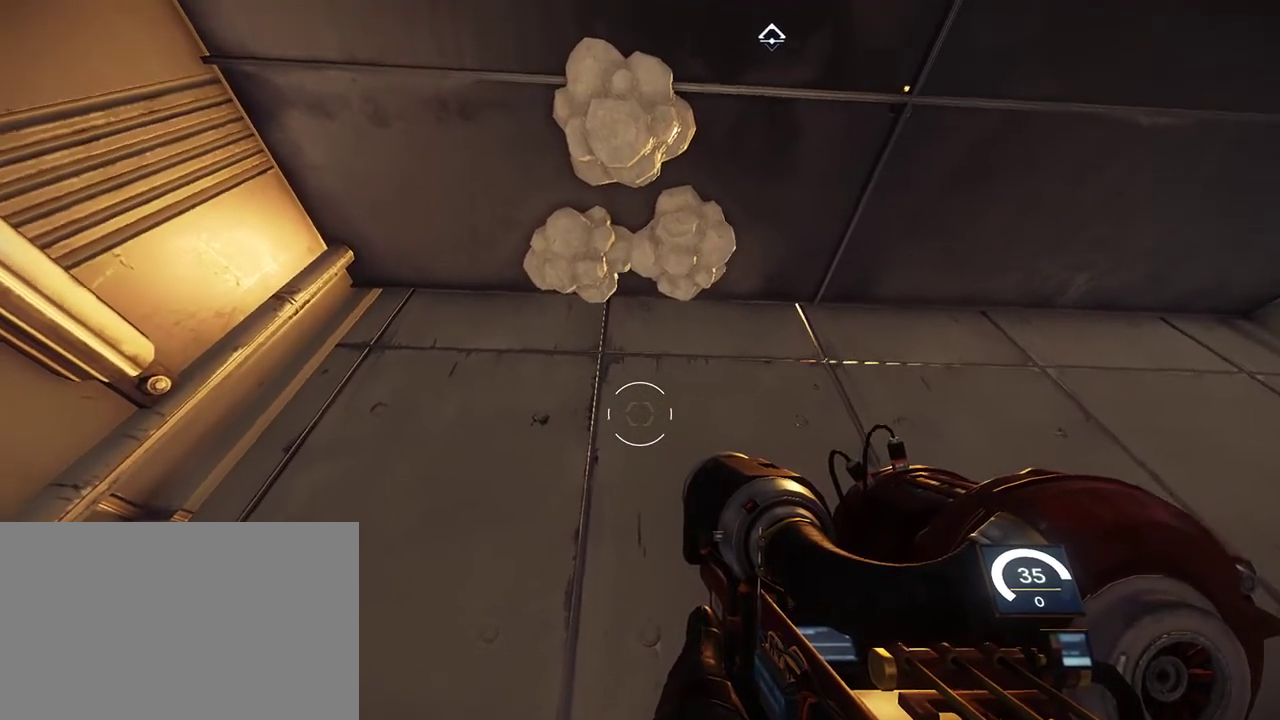
{"keys": [], "mouse": [], "events": []}
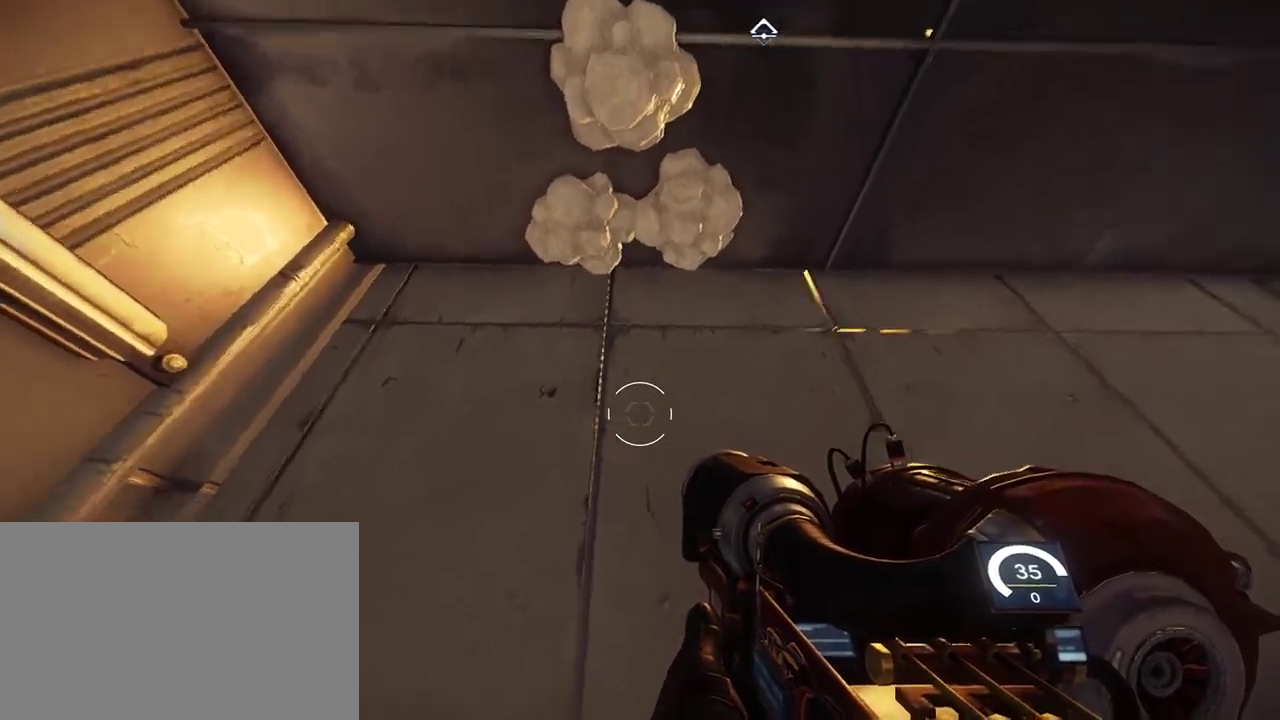
{"keys": [], "mouse": [], "events": []}
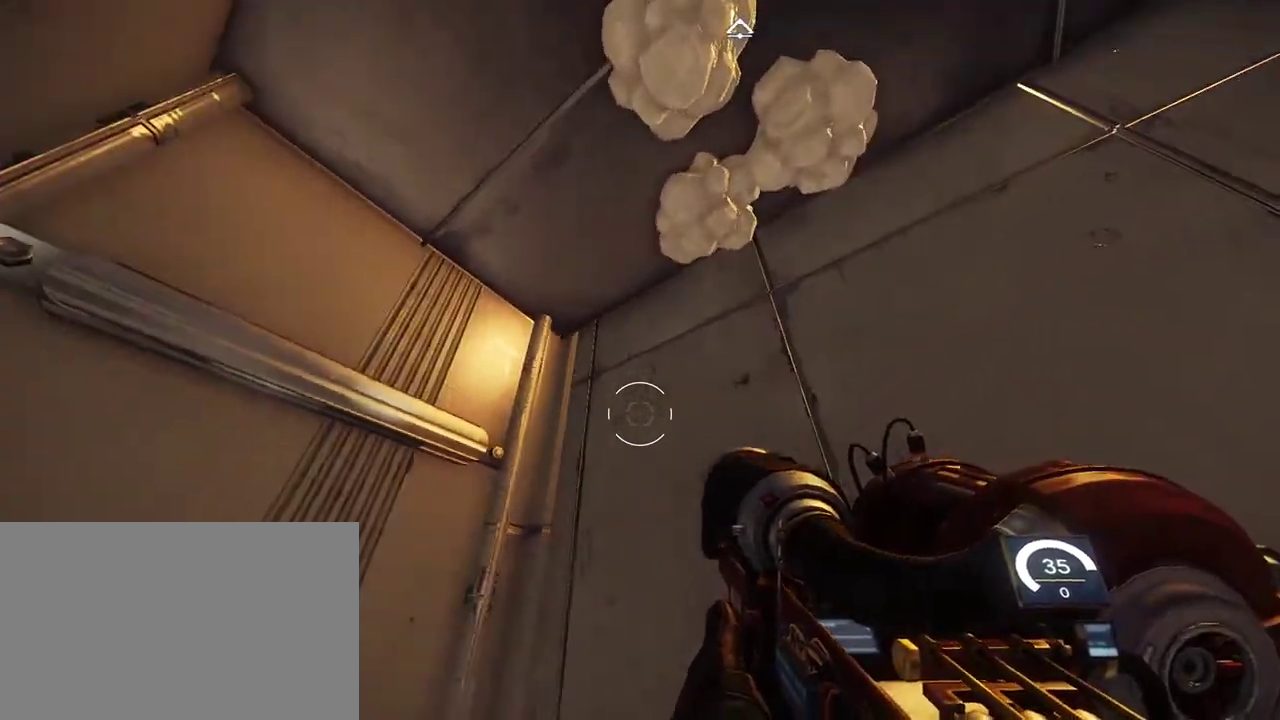
{"keys": [], "mouse": [], "events": []}
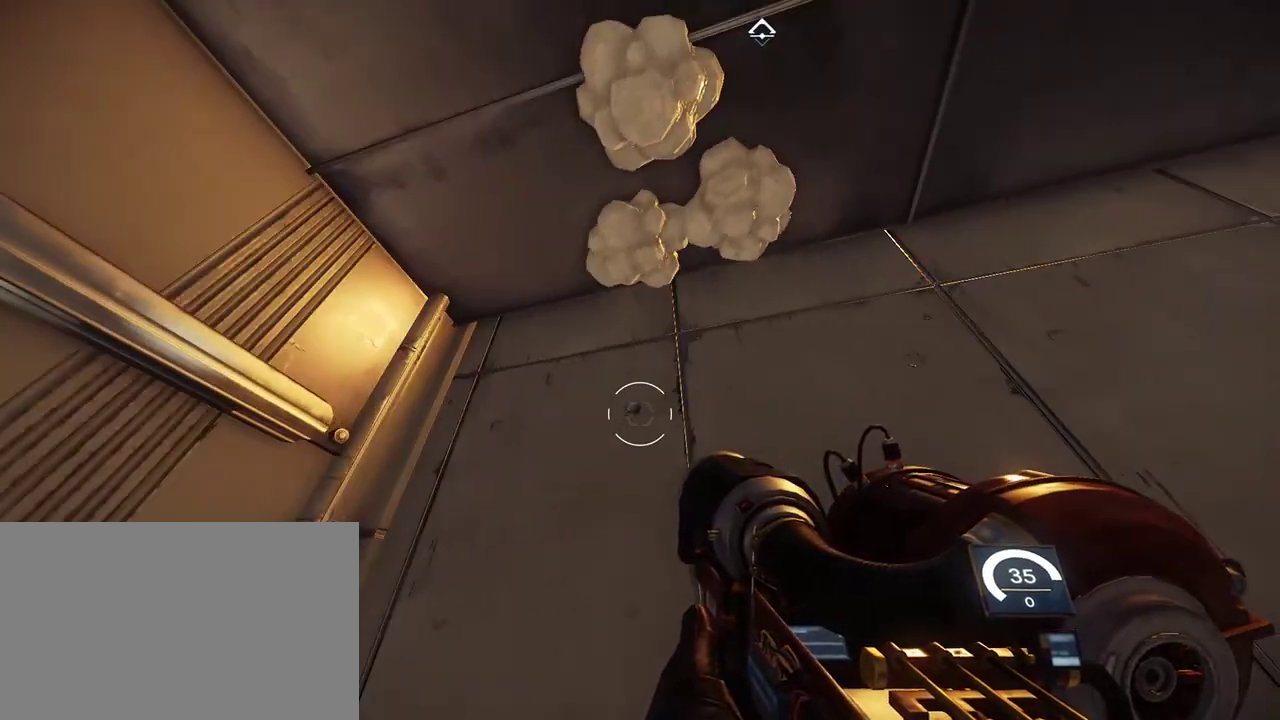
{"keys": [], "mouse": [], "events": []}
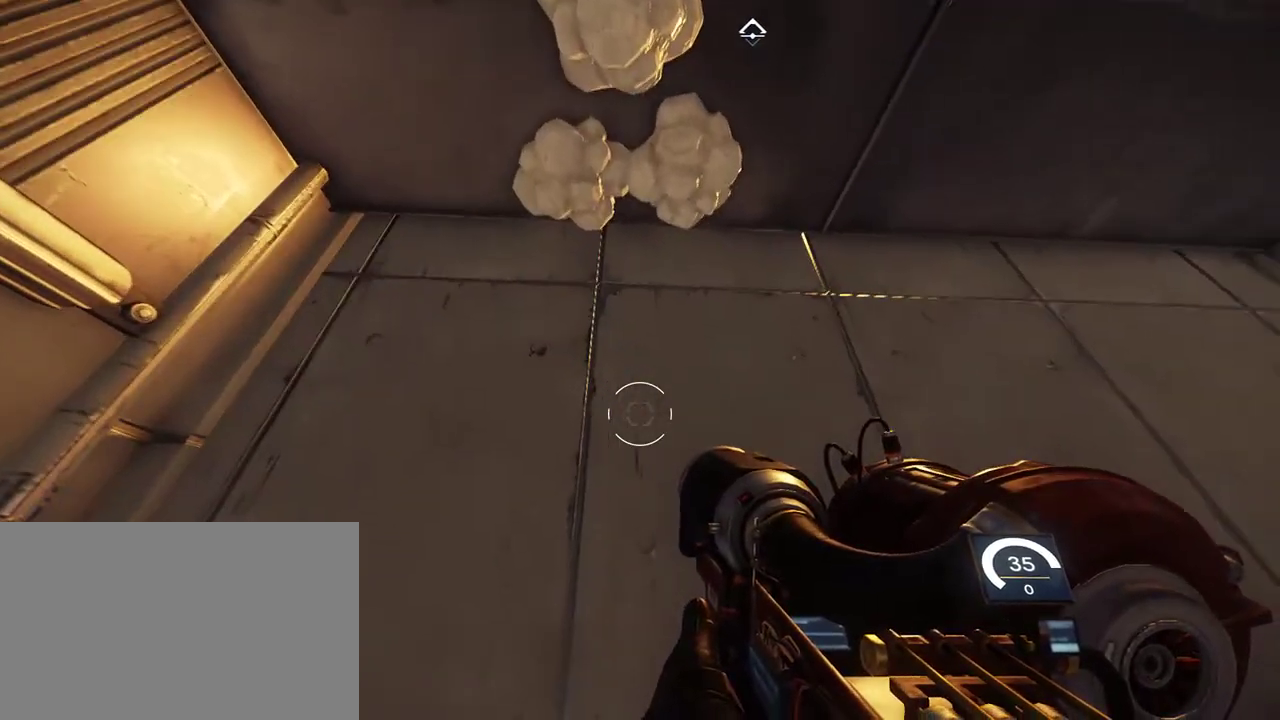
{"keys": [], "mouse": [], "events": []}
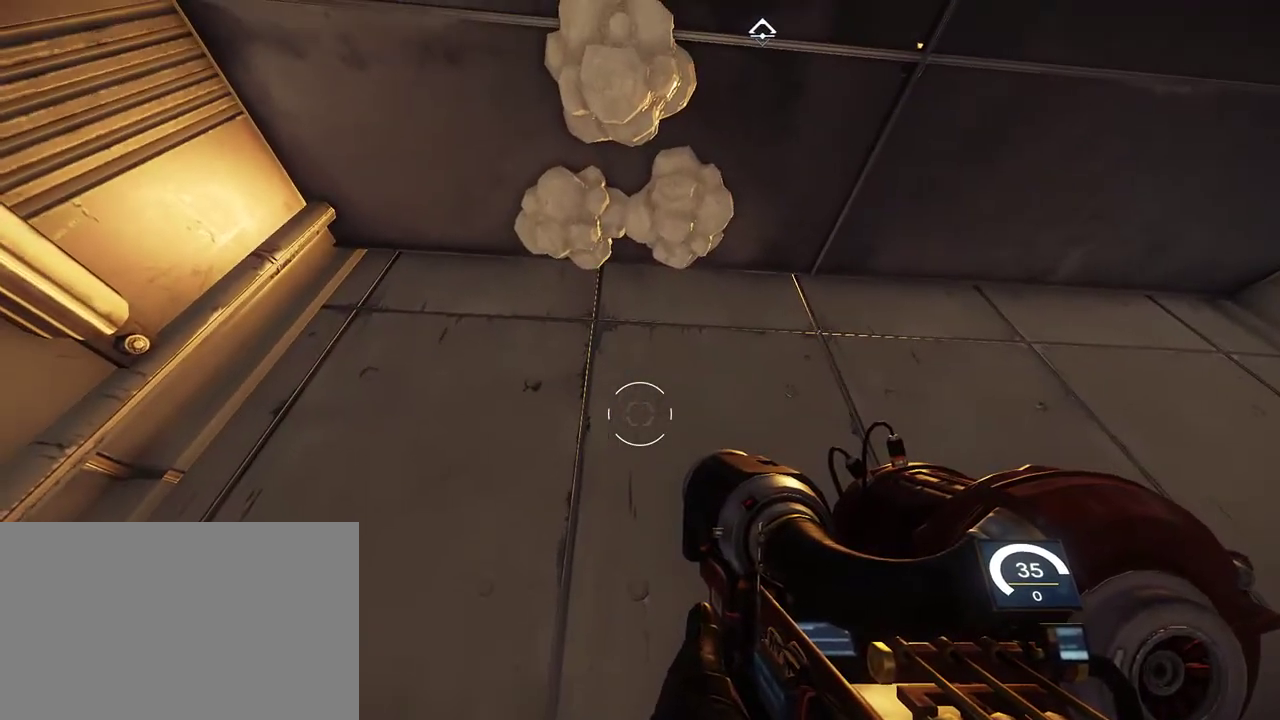
{"keys": [], "mouse": [], "events": []}
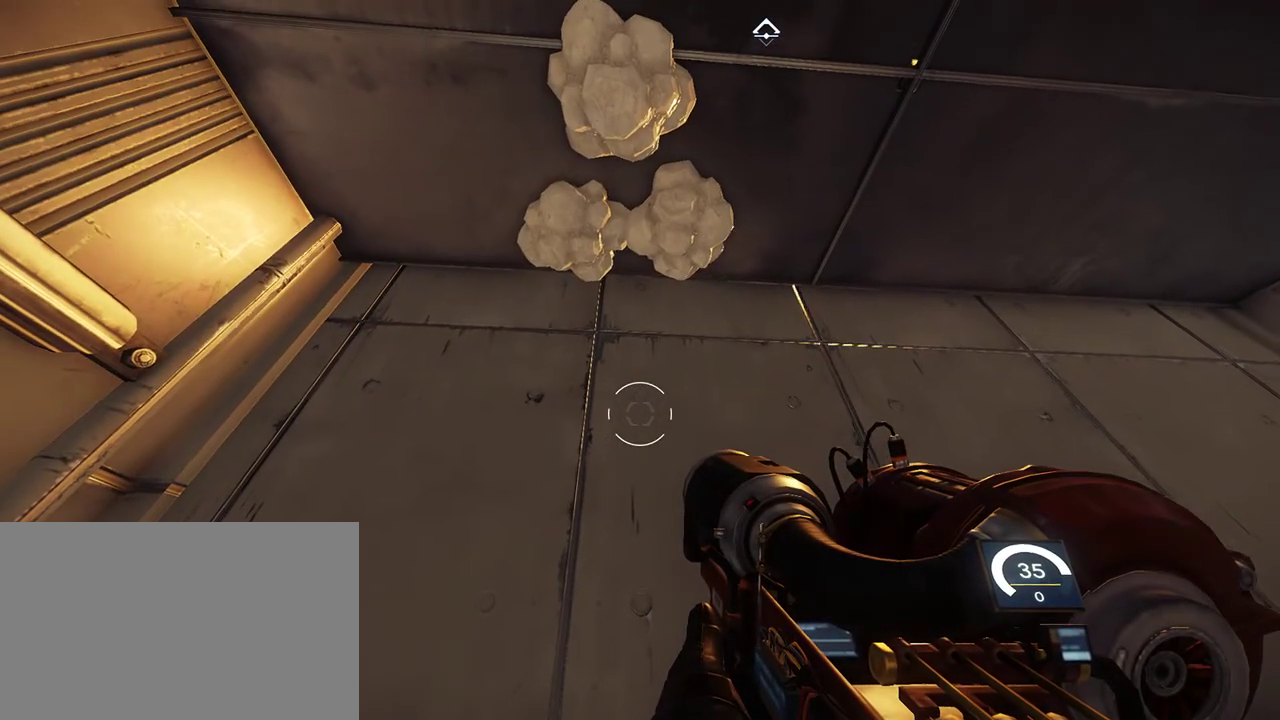
{"keys": [], "mouse": [], "events": []}